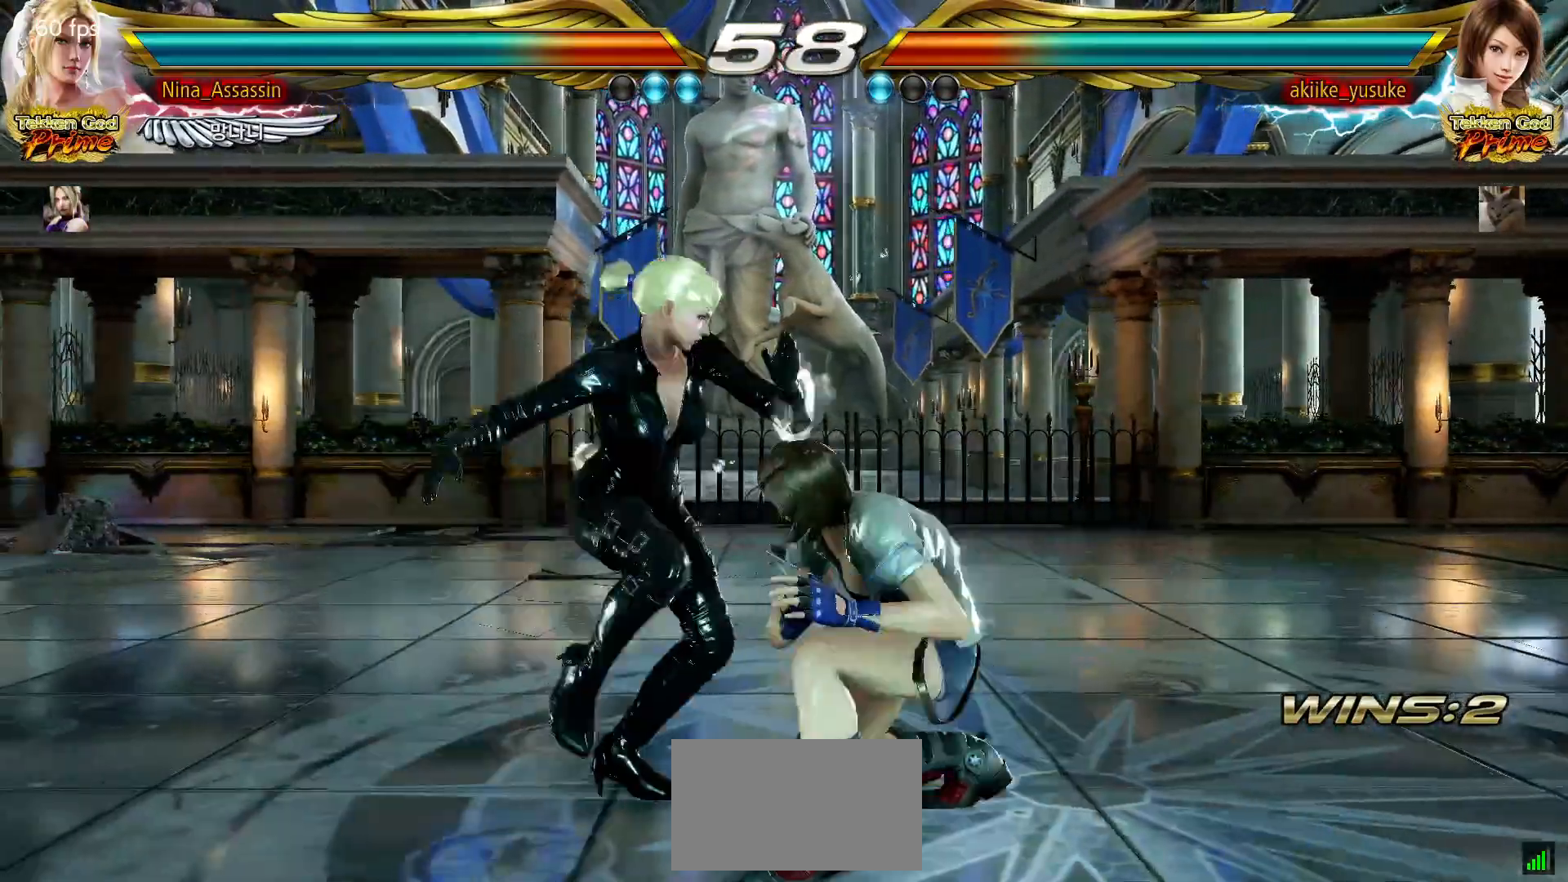
Gameplay with a controller (arcade stick); each line is a JSON object with the inputs held at the frame after it. "events" lists button and stick changes between this image and that frame as [ms after this image, input, new state], when the widget could be followed in between. Not read: L3 R3.
{"buttons": [], "left_stick": "center"}
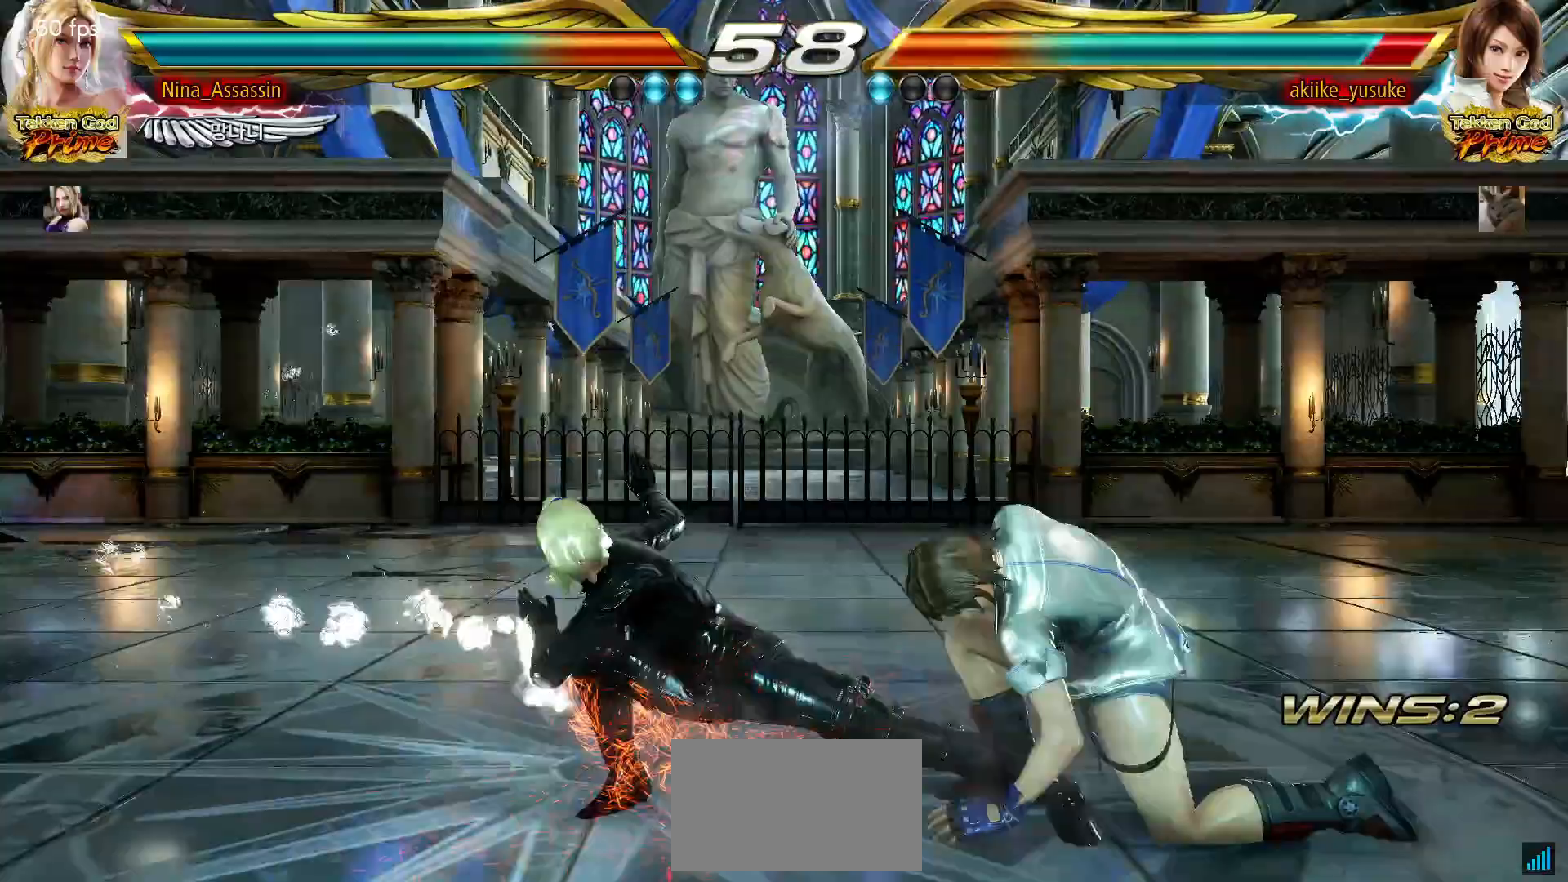
{"buttons": [], "left_stick": "left", "events": [[150, "left_stick", "down"], [233, "left_stick", "center"], [467, "left_stick", "left"]]}
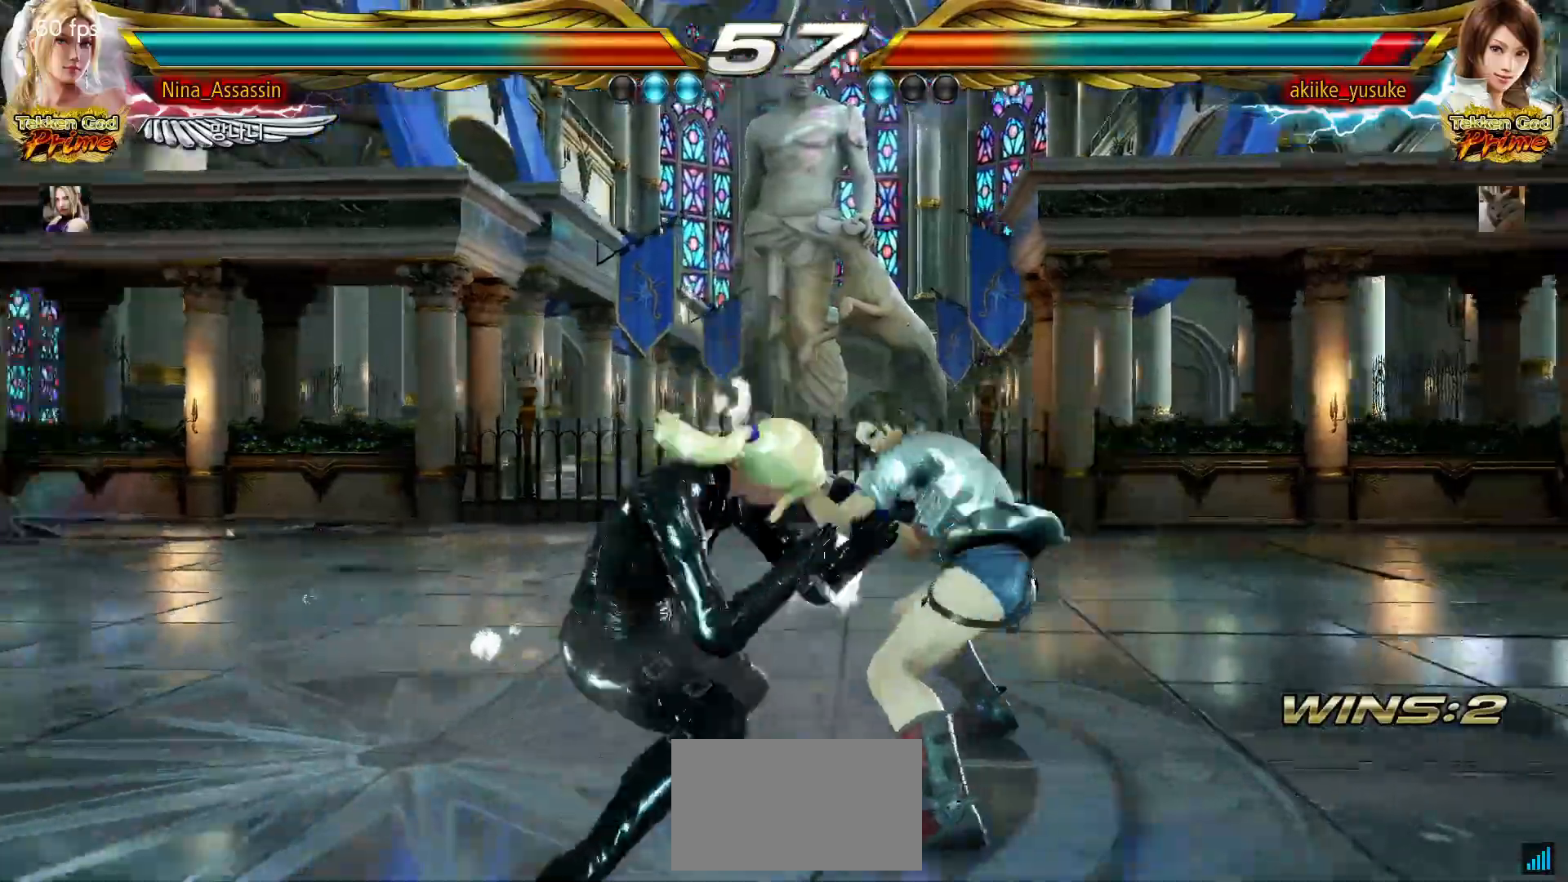
{"buttons": [], "left_stick": "left", "events": [[33, "left_stick", "center"], [100, "left_stick", "left"], [300, "left_stick", "down-left"], [417, "left_stick", "center"], [467, "left_stick", "left"]]}
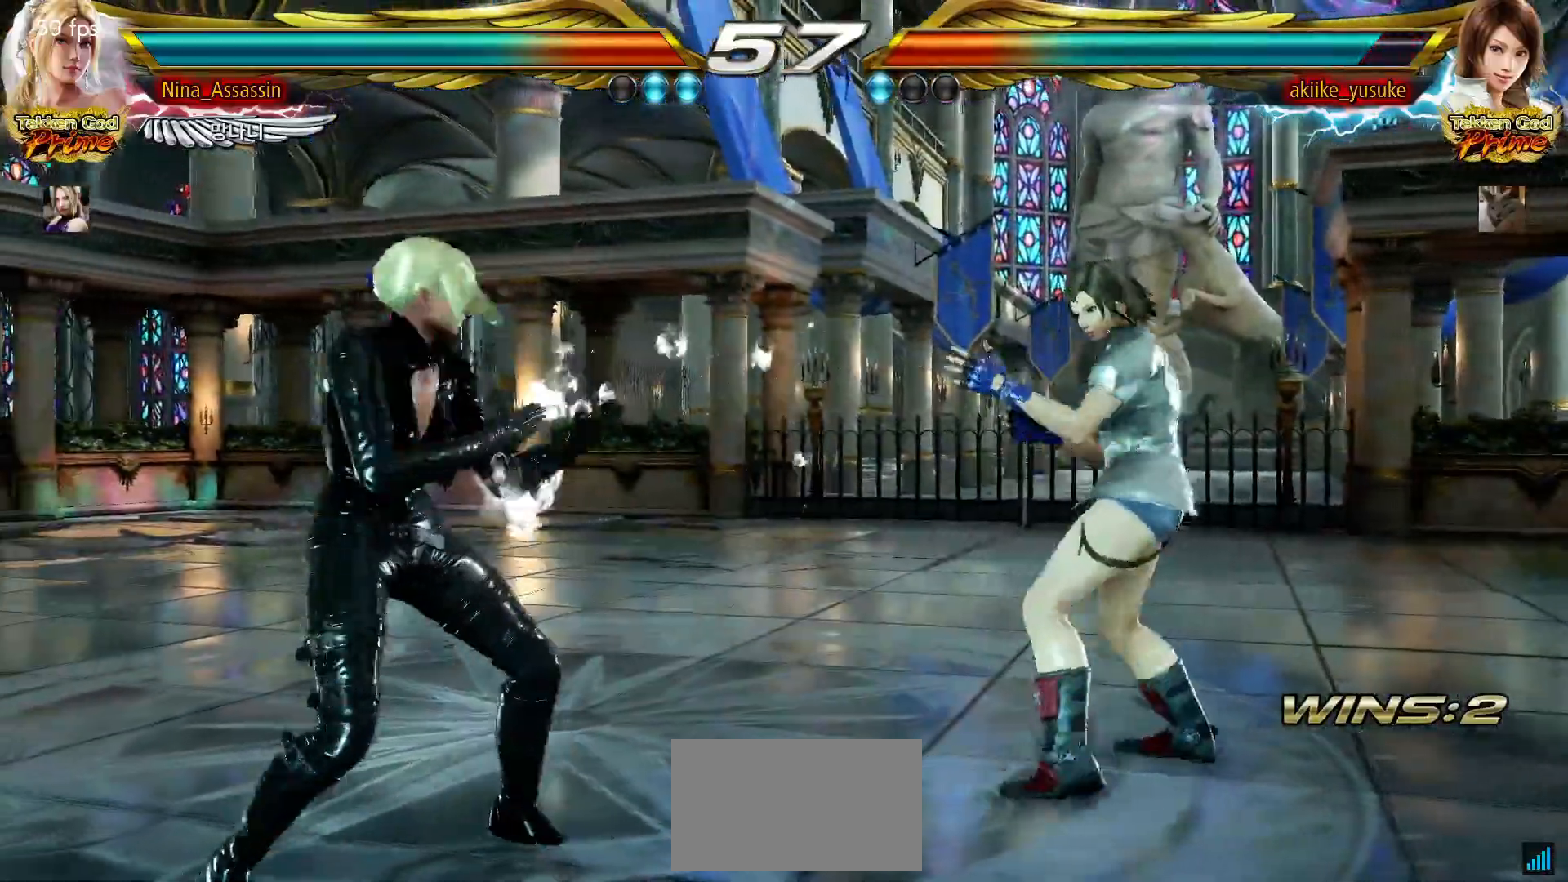
{"buttons": [], "left_stick": "left", "events": [[33, "left_stick", "center"], [167, "left_stick", "right"], [250, "left_stick", "center"], [300, "left_stick", "left"], [383, "left_stick", "center"], [433, "left_stick", "left"]]}
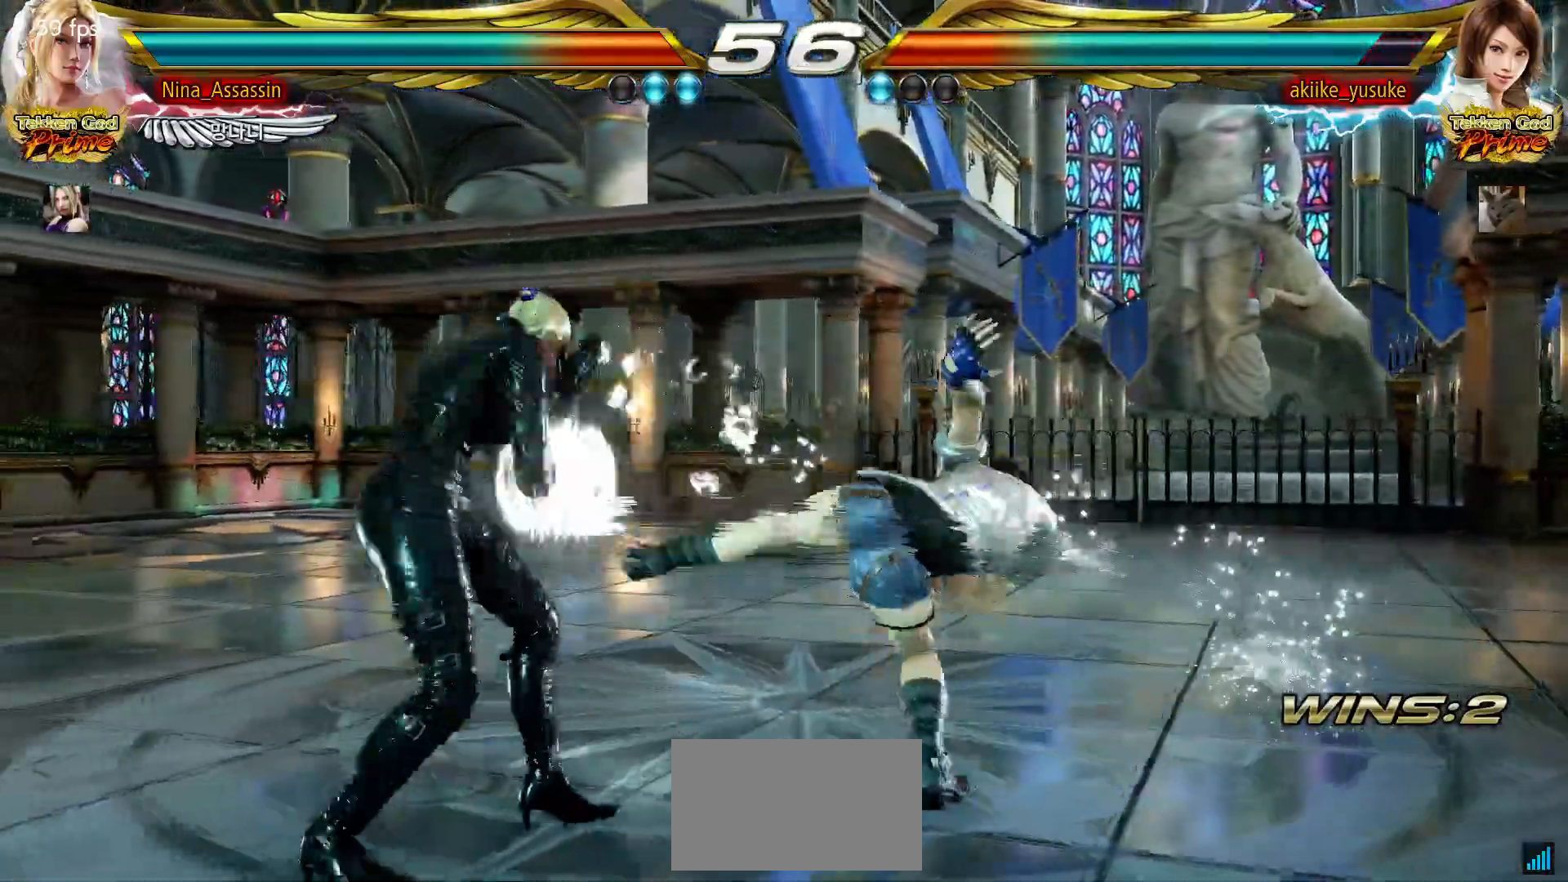
{"buttons": [], "left_stick": "right", "events": [[250, "left_stick", "down-left"], [283, "TRIANGLE", "down"], [367, "TRIANGLE", "up"], [417, "left_stick", "center"], [483, "left_stick", "right"]]}
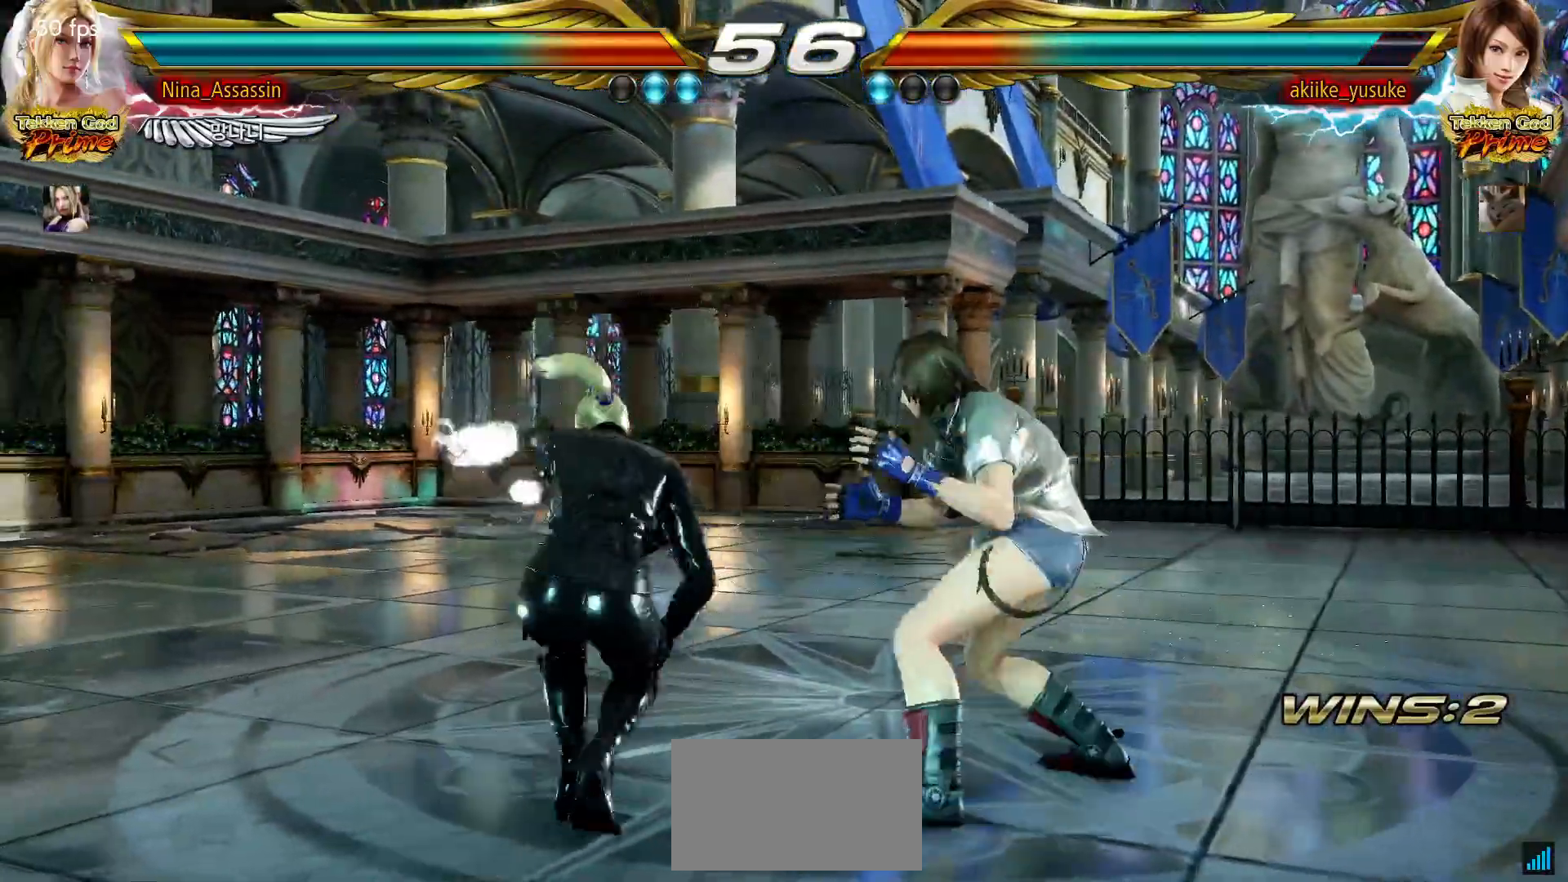
{"buttons": [], "left_stick": "center", "events": [[17, "CIRCLE", "down"], [17, "TRIANGLE", "down"], [50, "CIRCLE", "up"], [50, "TRIANGLE", "up"], [133, "CIRCLE", "down"], [133, "TRIANGLE", "down"], [167, "CIRCLE", "up"], [167, "TRIANGLE", "up"], [233, "CIRCLE", "down"], [233, "TRIANGLE", "down"], [283, "CIRCLE", "up"], [283, "TRIANGLE", "up"], [383, "left_stick", "center"]]}
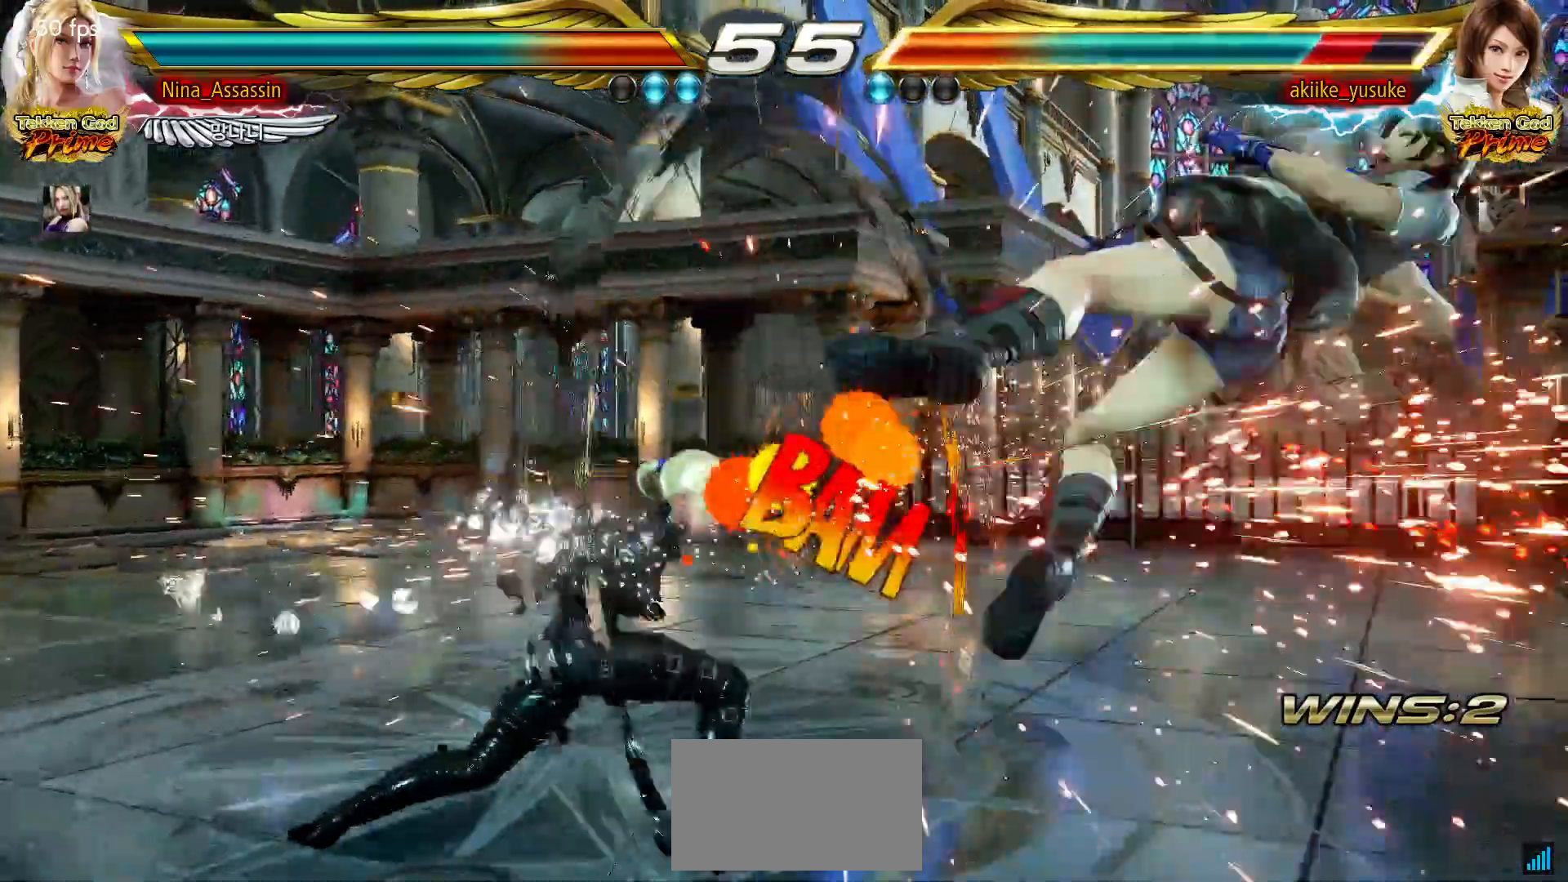
{"buttons": [], "left_stick": "right", "events": [[167, "left_stick", "right"], [217, "left_stick", "center"], [300, "left_stick", "right"], [367, "left_stick", "center"], [450, "left_stick", "right"]]}